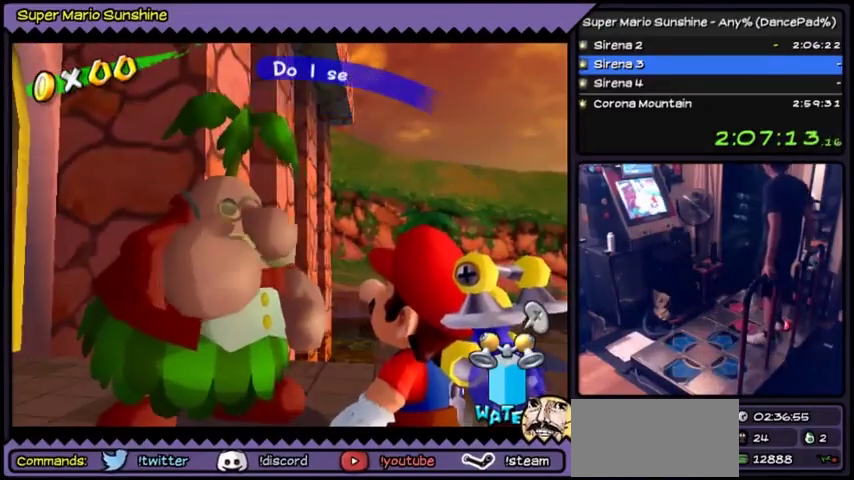
Gameplay with a controller (Nintendo layout); each line is a JSON object with the inputs held at the frame after it. "events" lists button and stick changes between this image and that frame as [ms after this image, input, new state], when the widget could be followed in between. Not read: DPAD_LEFT L3 R3.
{"buttons": ["A"], "events": []}
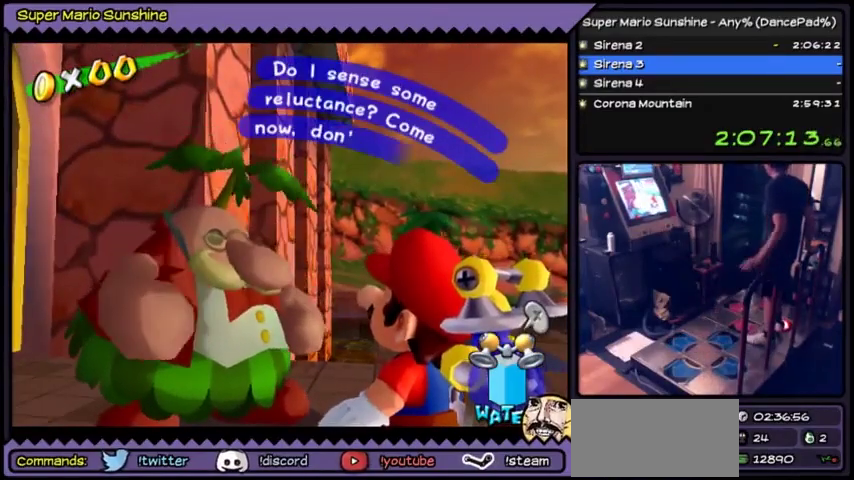
{"buttons": ["A"], "events": []}
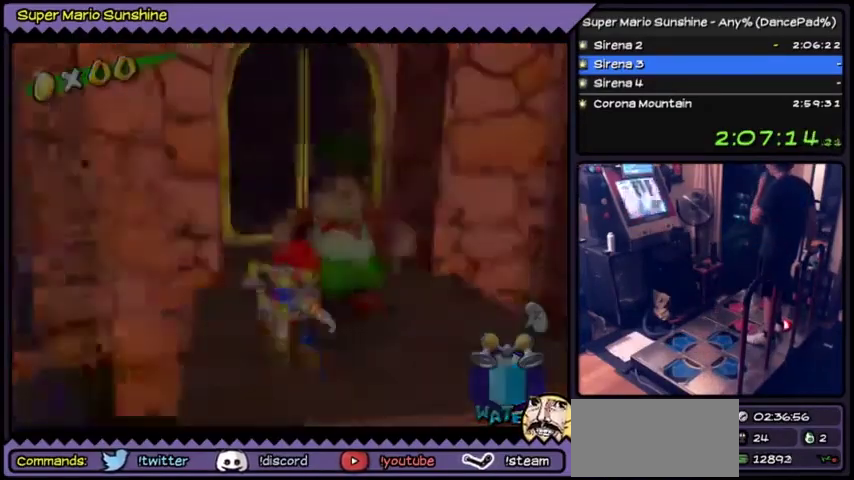
{"buttons": [], "events": [[468, "A", "up"]]}
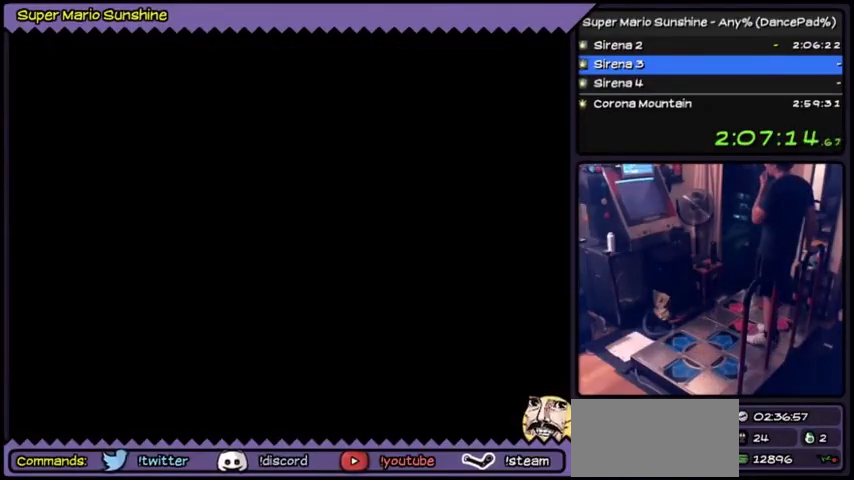
{"buttons": [], "events": []}
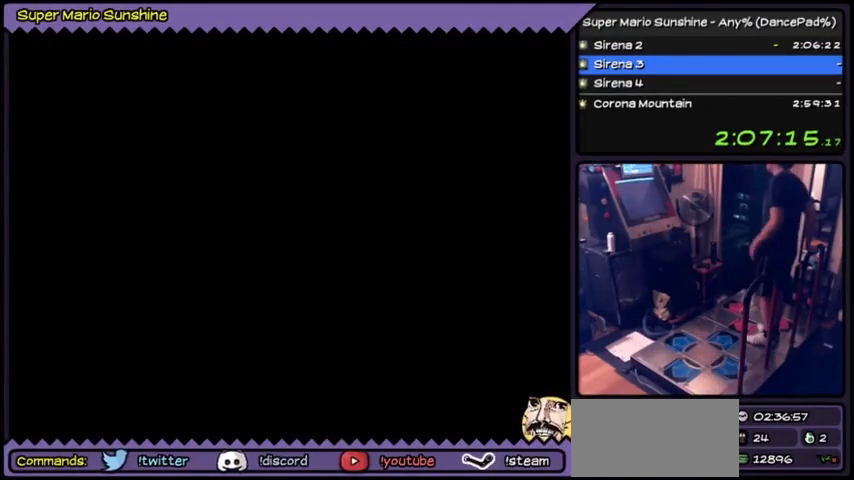
{"buttons": [], "events": []}
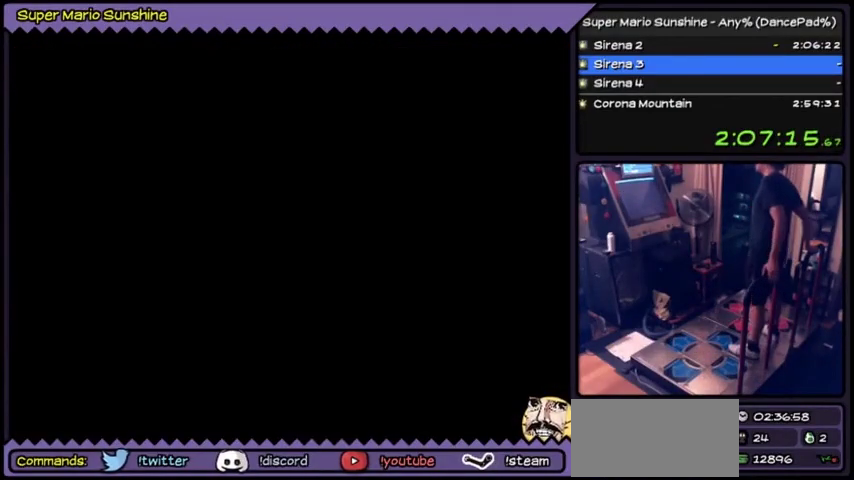
{"buttons": [], "events": []}
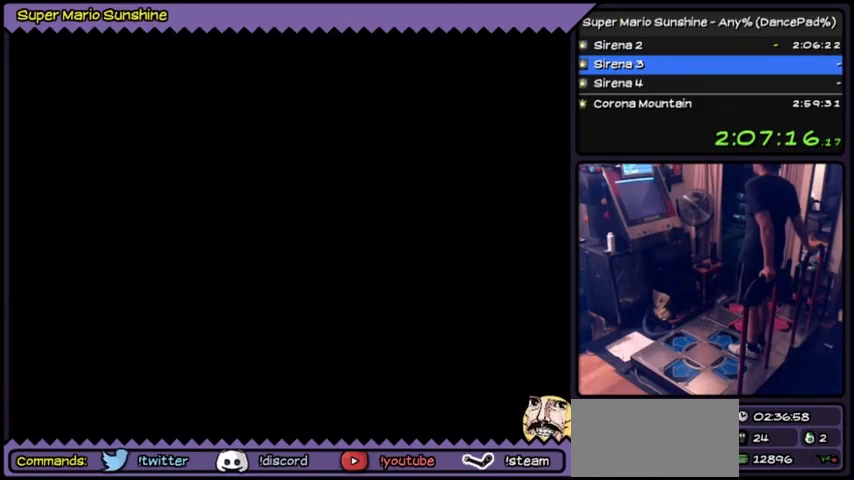
{"buttons": [], "events": []}
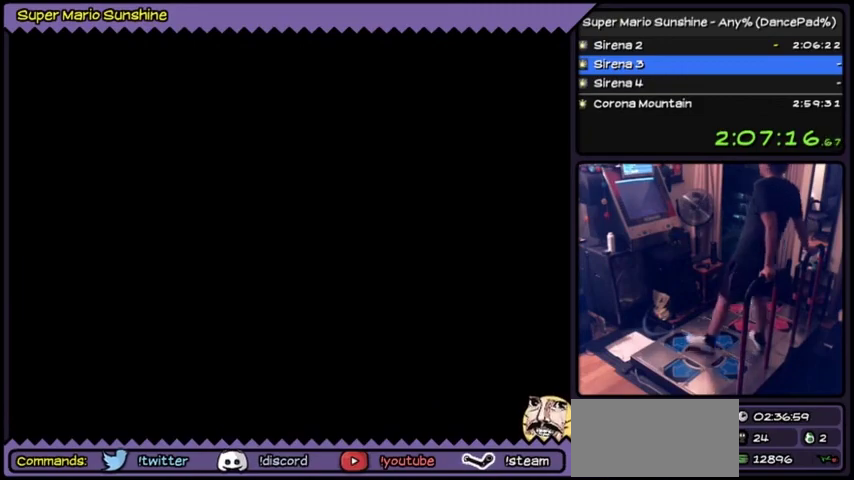
{"buttons": ["DPAD_UP"], "events": [[400, "DPAD_UP", "down"]]}
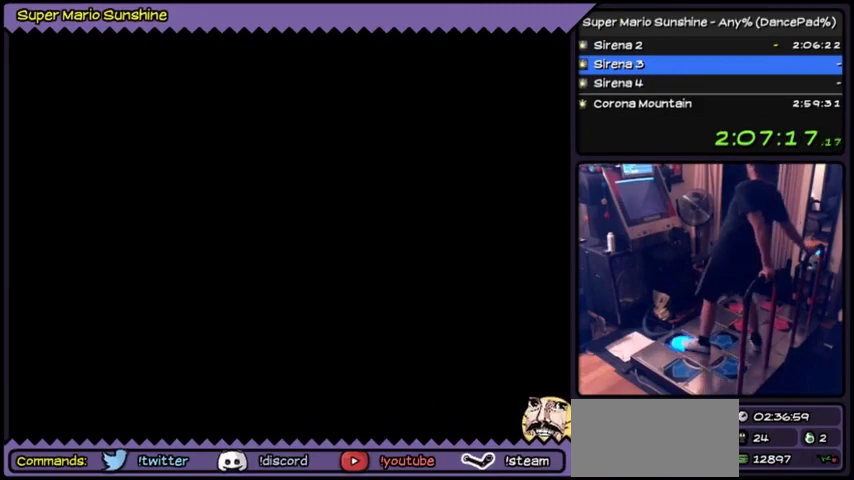
{"buttons": [], "events": [[301, "DPAD_UP", "up"]]}
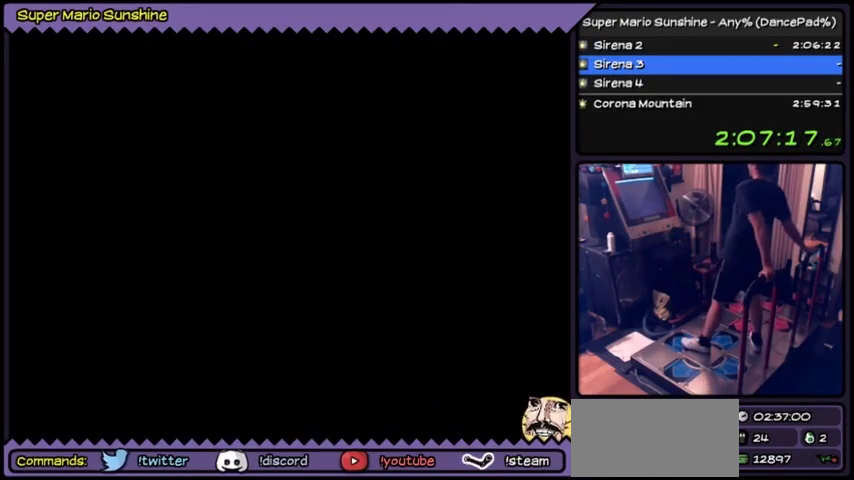
{"buttons": [], "events": []}
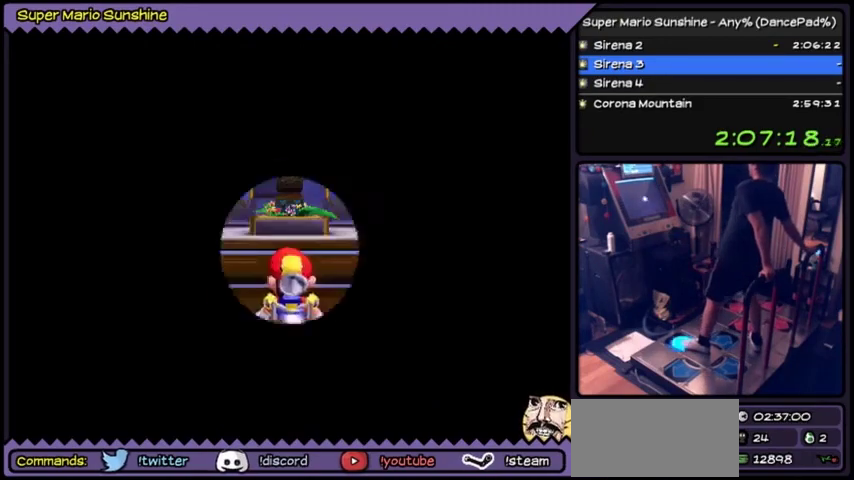
{"buttons": [], "events": [[101, "DPAD_UP", "down"], [334, "DPAD_UP", "up"]]}
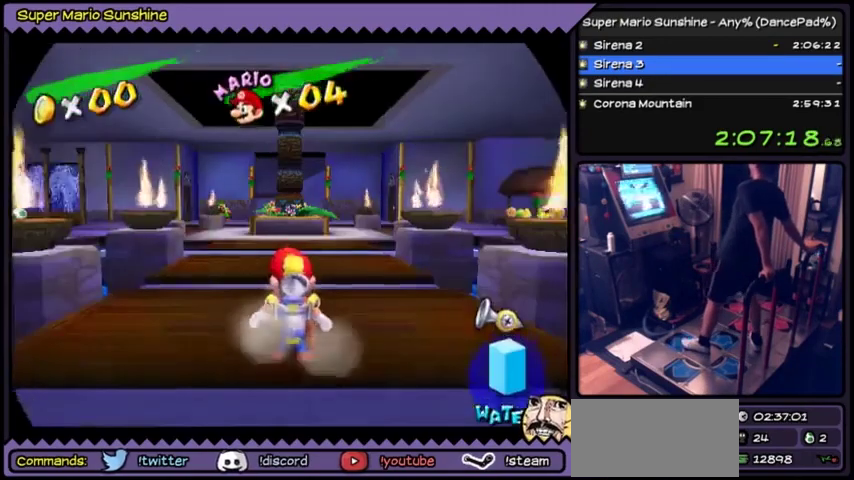
{"buttons": ["DPAD_UP"], "events": [[100, "DPAD_UP", "down"]]}
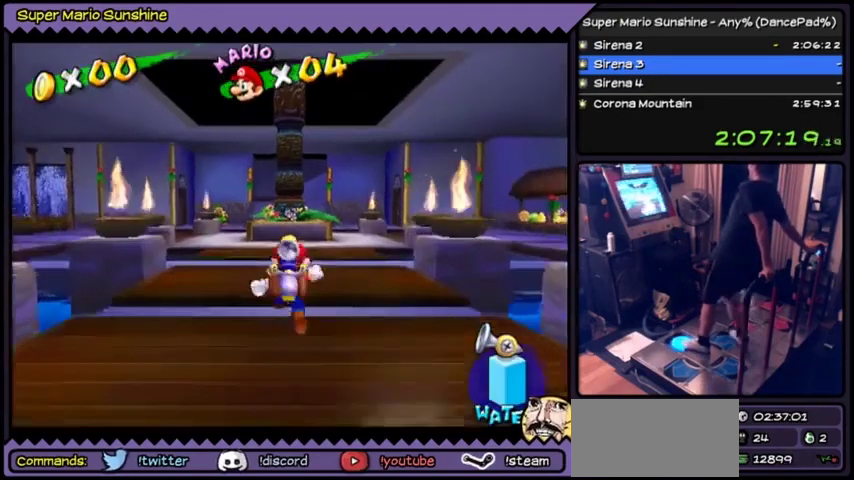
{"buttons": ["DPAD_UP"], "events": []}
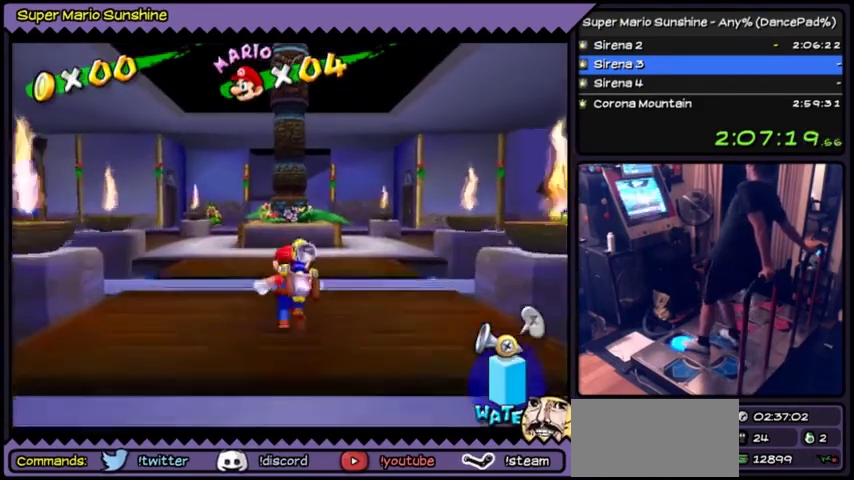
{"buttons": ["DPAD_UP", "DPAD_RIGHT"], "events": [[300, "DPAD_RIGHT", "down"]]}
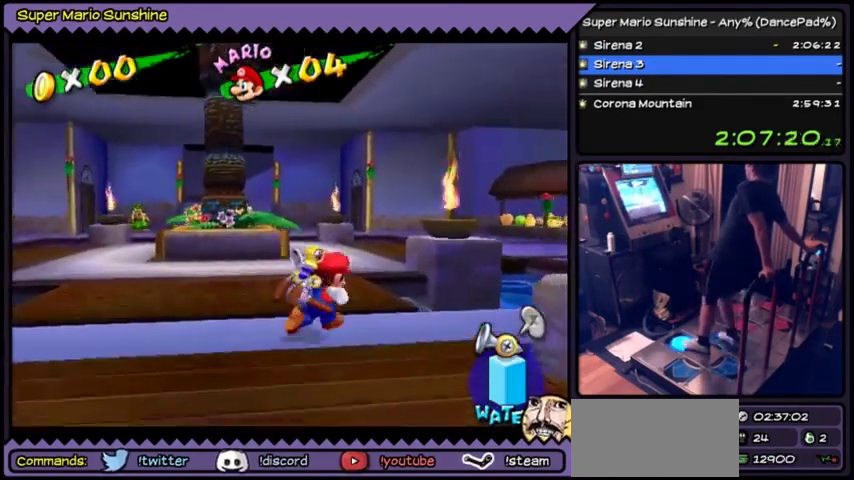
{"buttons": ["DPAD_UP"], "events": [[67, "DPAD_RIGHT", "up"]]}
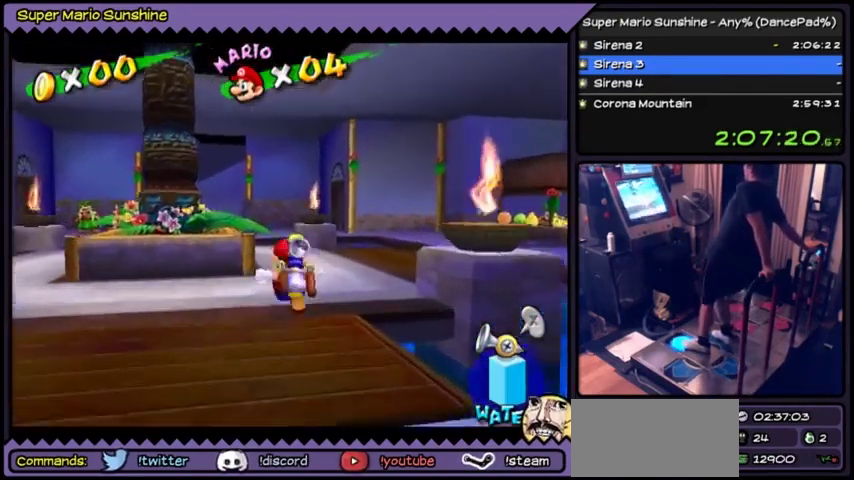
{"buttons": ["DPAD_UP"], "events": [[400, "DPAD_RIGHT", "down"], [500, "DPAD_RIGHT", "up"]]}
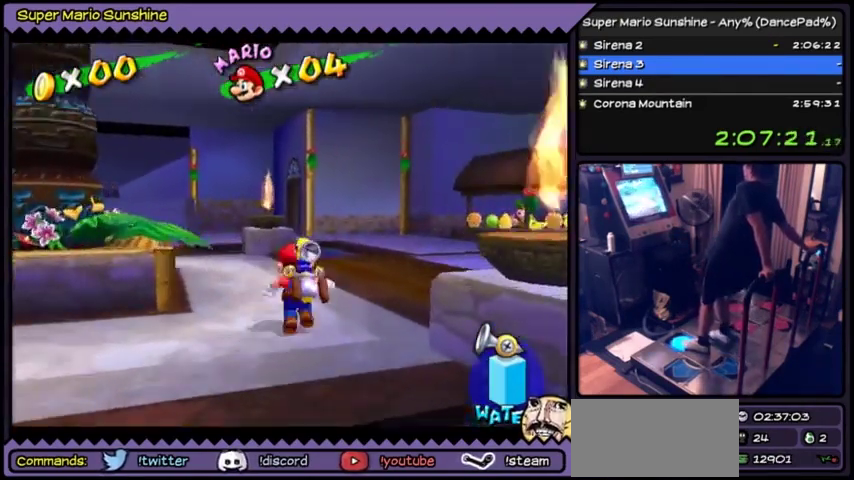
{"buttons": ["DPAD_UP", "DPAD_RIGHT"], "events": [[234, "DPAD_RIGHT", "down"]]}
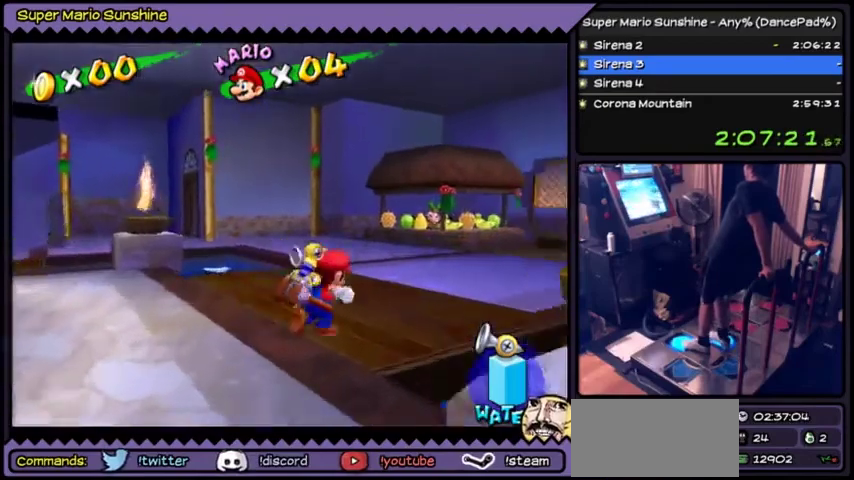
{"buttons": ["DPAD_UP"], "events": [[400, "DPAD_RIGHT", "up"]]}
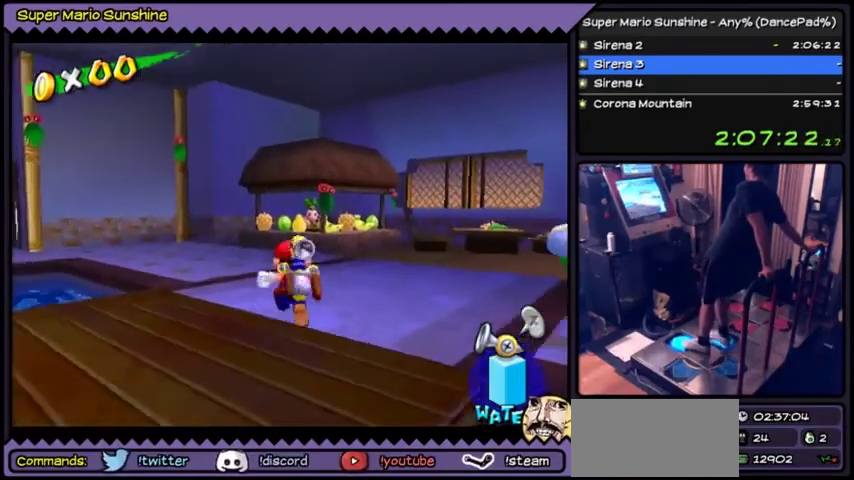
{"buttons": ["DPAD_UP", "DPAD_RIGHT"], "events": [[167, "DPAD_RIGHT", "down"], [334, "DPAD_RIGHT", "up"], [501, "DPAD_RIGHT", "down"]]}
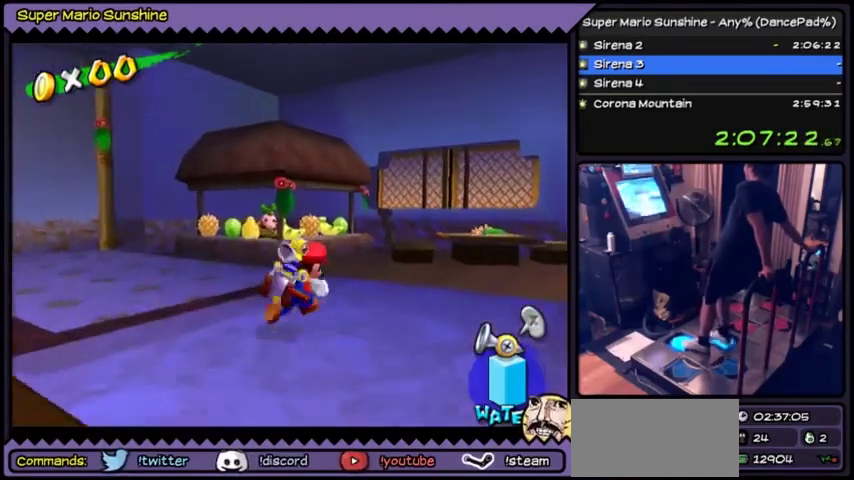
{"buttons": ["DPAD_UP"], "events": [[67, "DPAD_RIGHT", "up"]]}
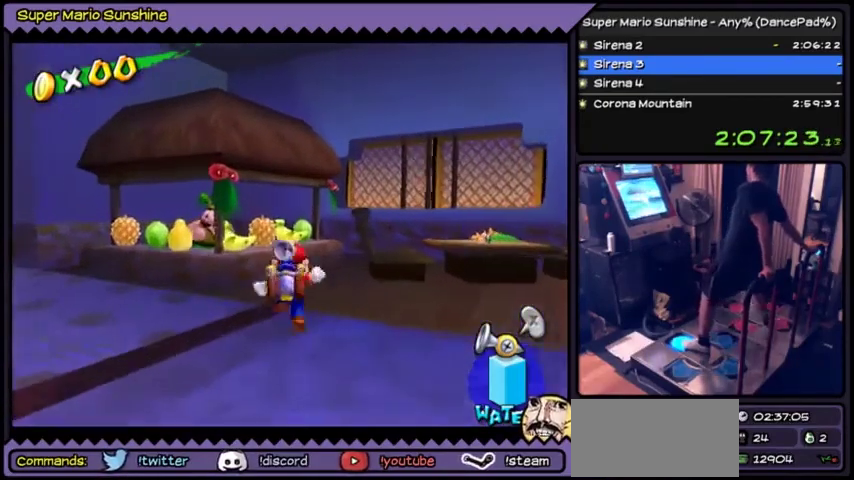
{"buttons": ["DPAD_UP"], "events": [[67, "A", "down"], [334, "A", "up"]]}
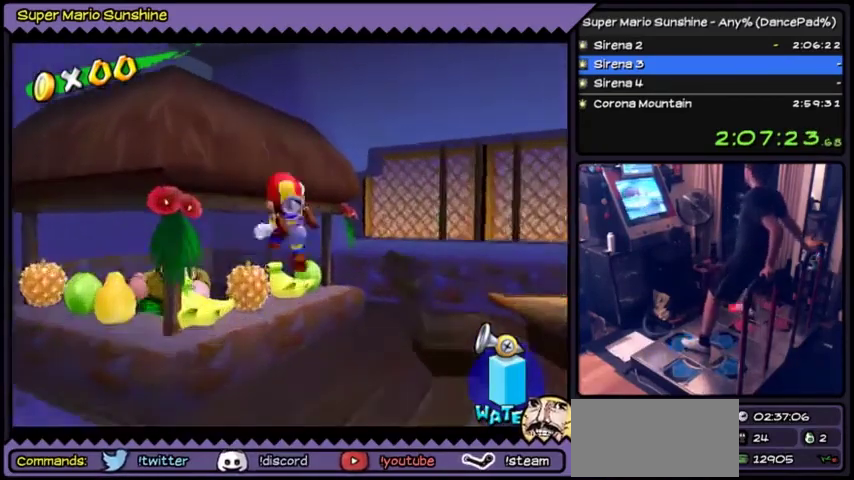
{"buttons": [], "events": [[67, "DPAD_UP", "up"], [233, "B", "down"], [467, "B", "up"]]}
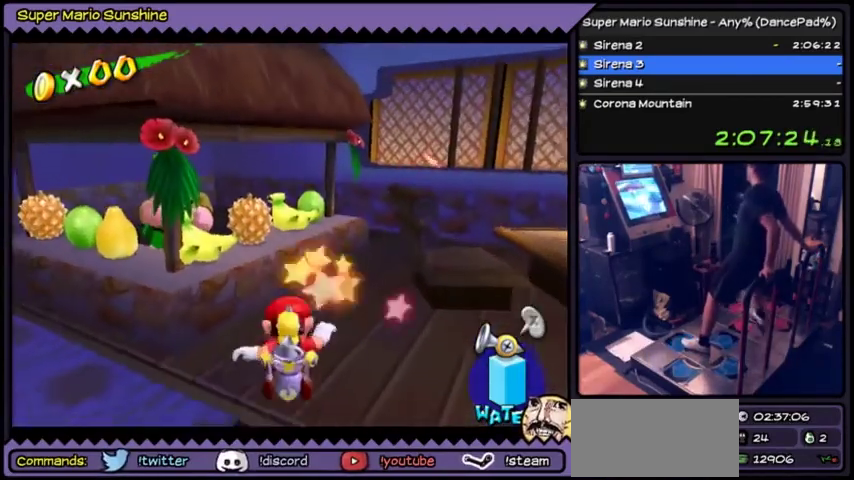
{"buttons": ["DPAD_UP"], "events": [[201, "DPAD_UP", "down"]]}
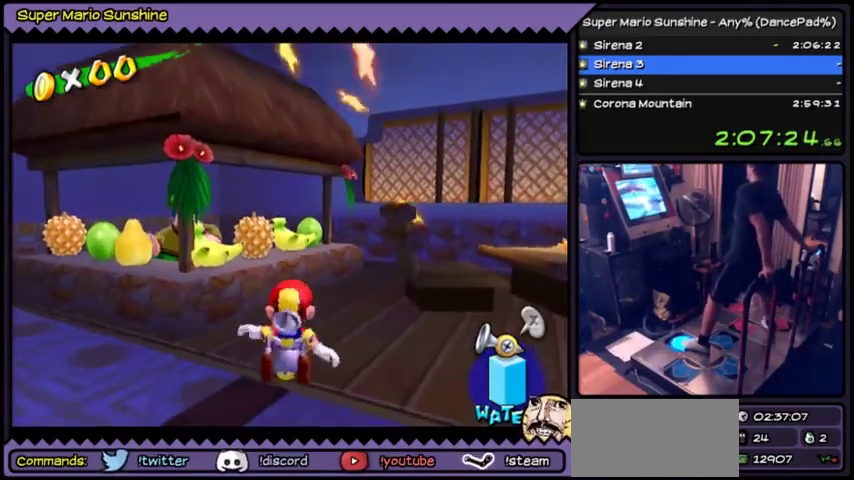
{"buttons": ["DPAD_UP"], "events": []}